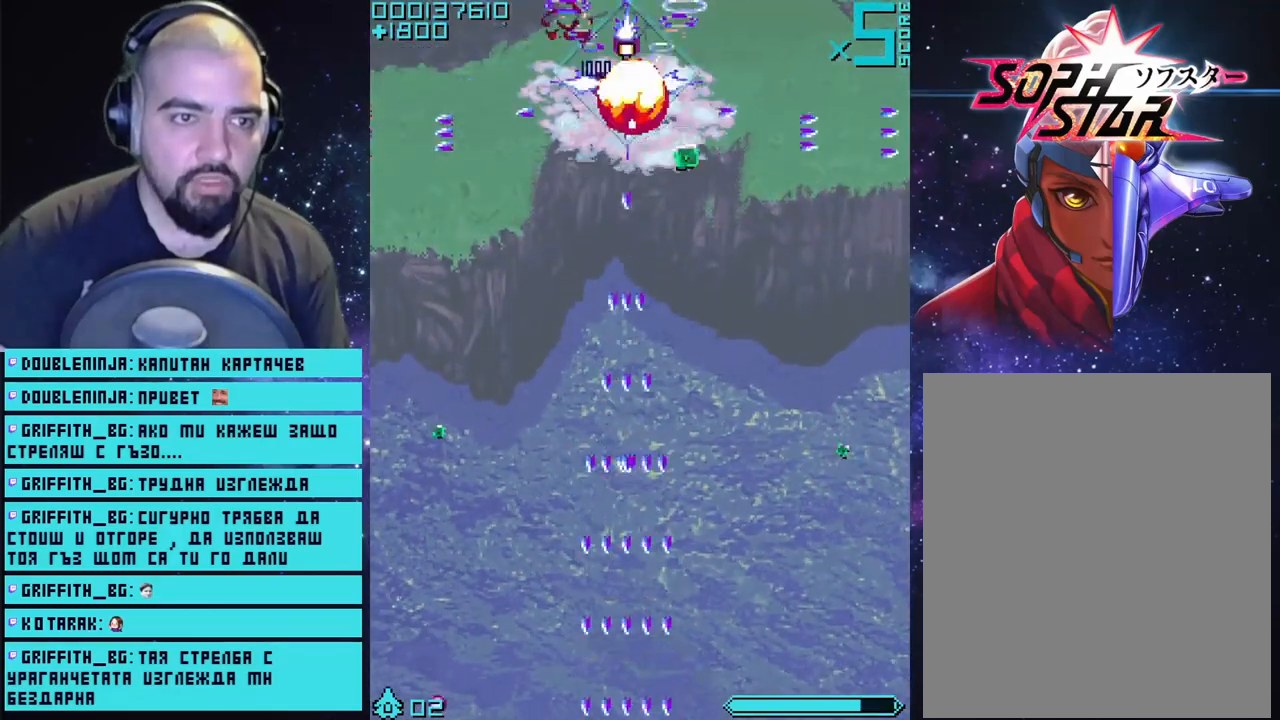
Gameplay with a controller (PlayStation layout); each line is a JSON object with the inputs held at the frame after it. "events" lists button and stick changes between this image and that frame as [ms after this image, input, new state], when the widget could be followed in between.
{"buttons": ["CROSS"], "left_stick": "center", "right_stick": "center", "events": [[33, "left_stick", "right"], [150, "left_stick", "down"], [283, "left_stick", "left"], [450, "left_stick", "center"]]}
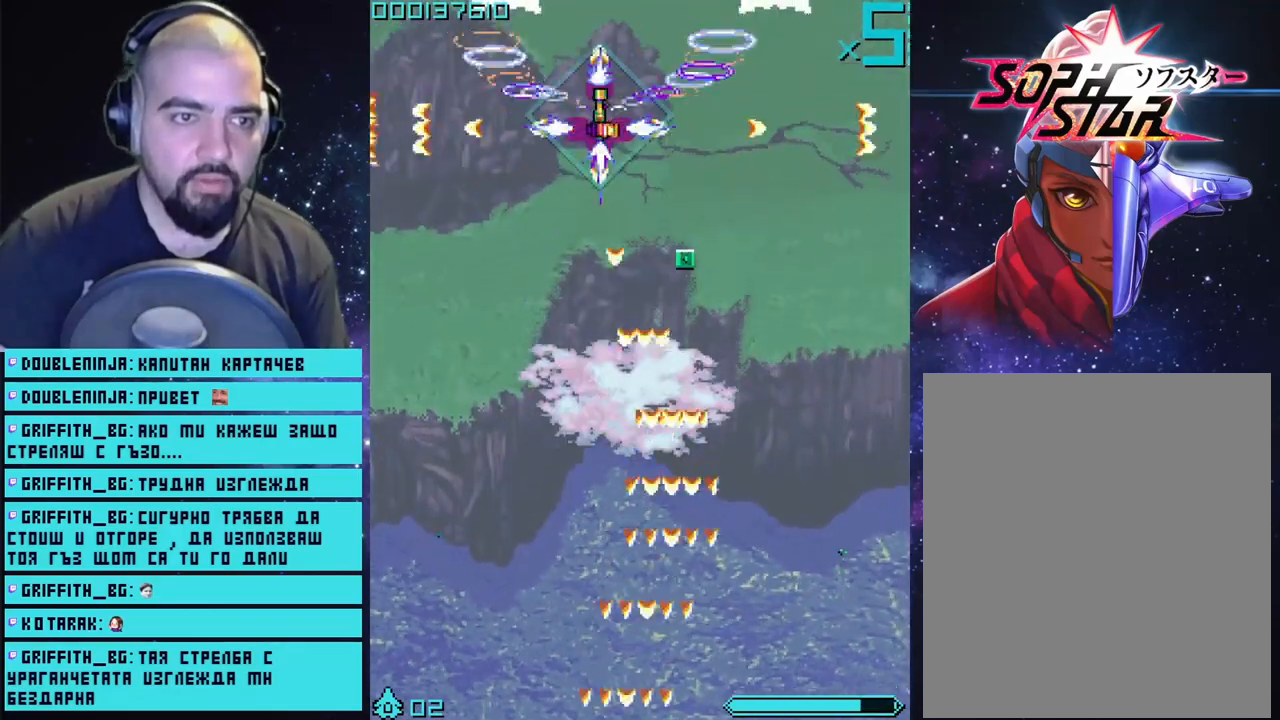
{"buttons": ["CROSS"], "left_stick": "up-right", "right_stick": "center", "events": [[200, "left_stick", "down-right"], [367, "left_stick", "center"], [467, "left_stick", "up-right"]]}
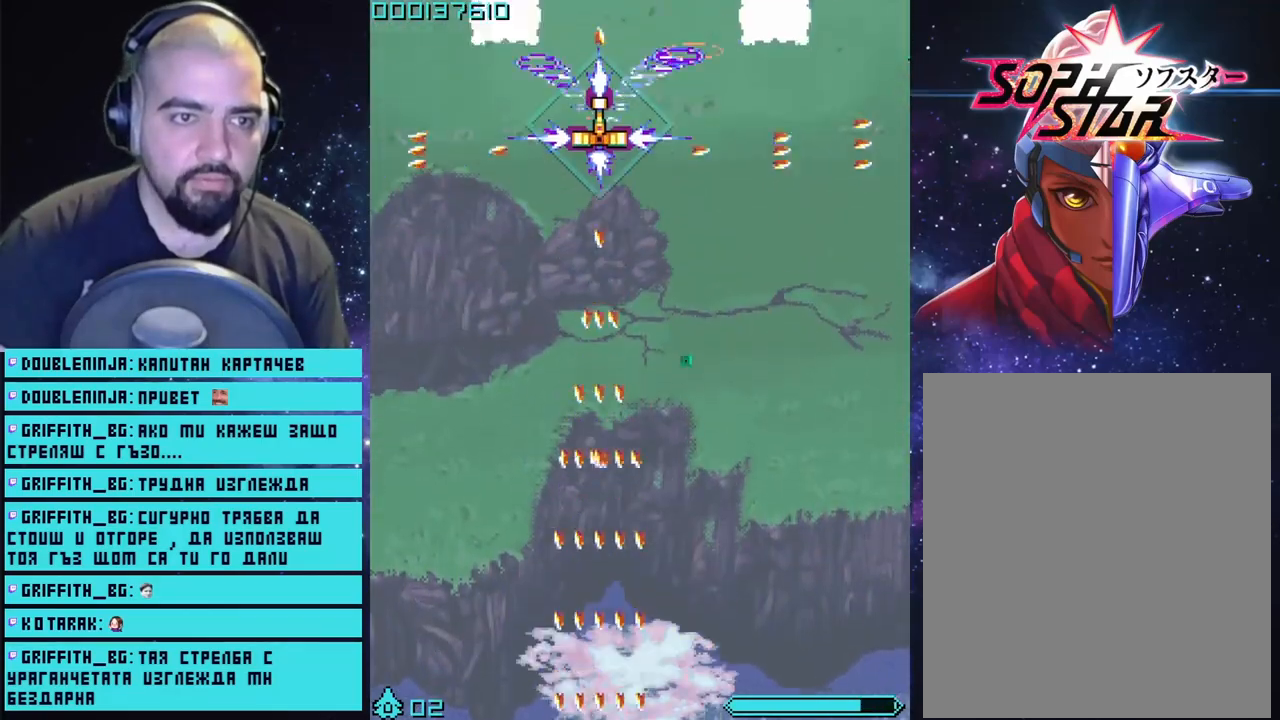
{"buttons": ["CROSS"], "left_stick": "center", "right_stick": "center", "events": [[133, "left_stick", "center"], [333, "left_stick", "right"], [433, "left_stick", "center"]]}
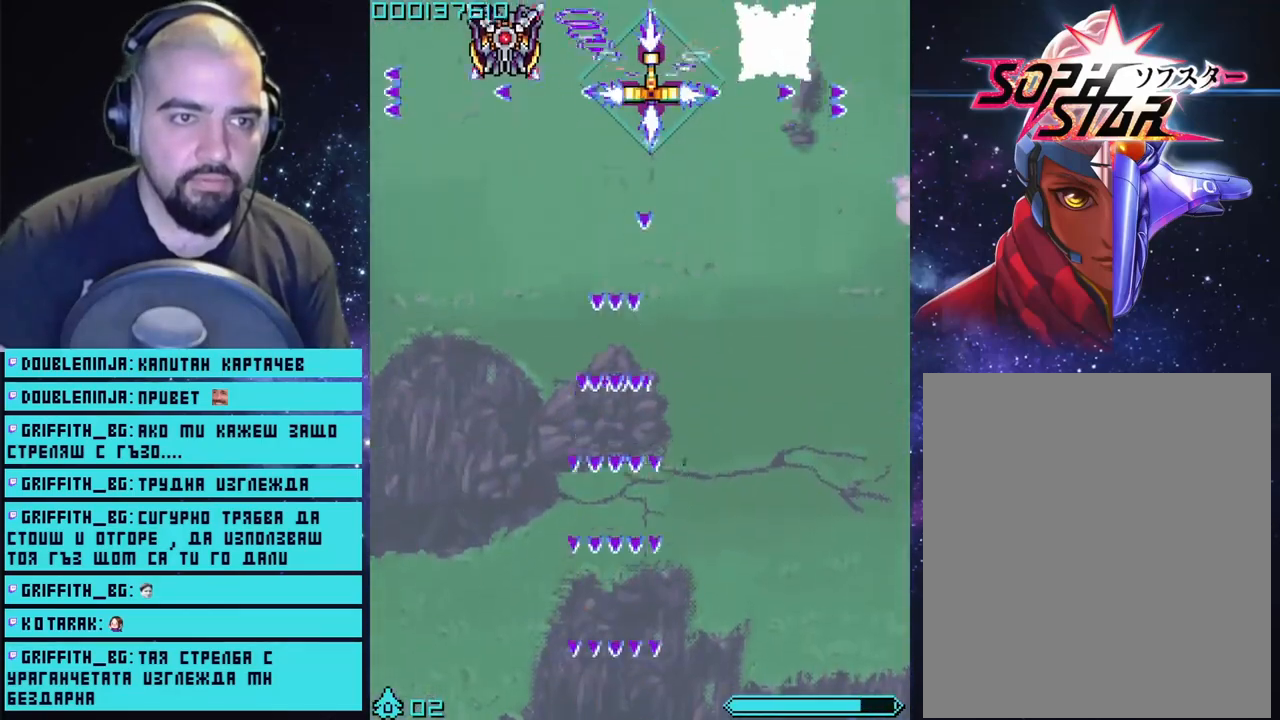
{"buttons": ["CROSS"], "left_stick": "center", "right_stick": "center", "events": [[267, "left_stick", "down"], [467, "left_stick", "center"]]}
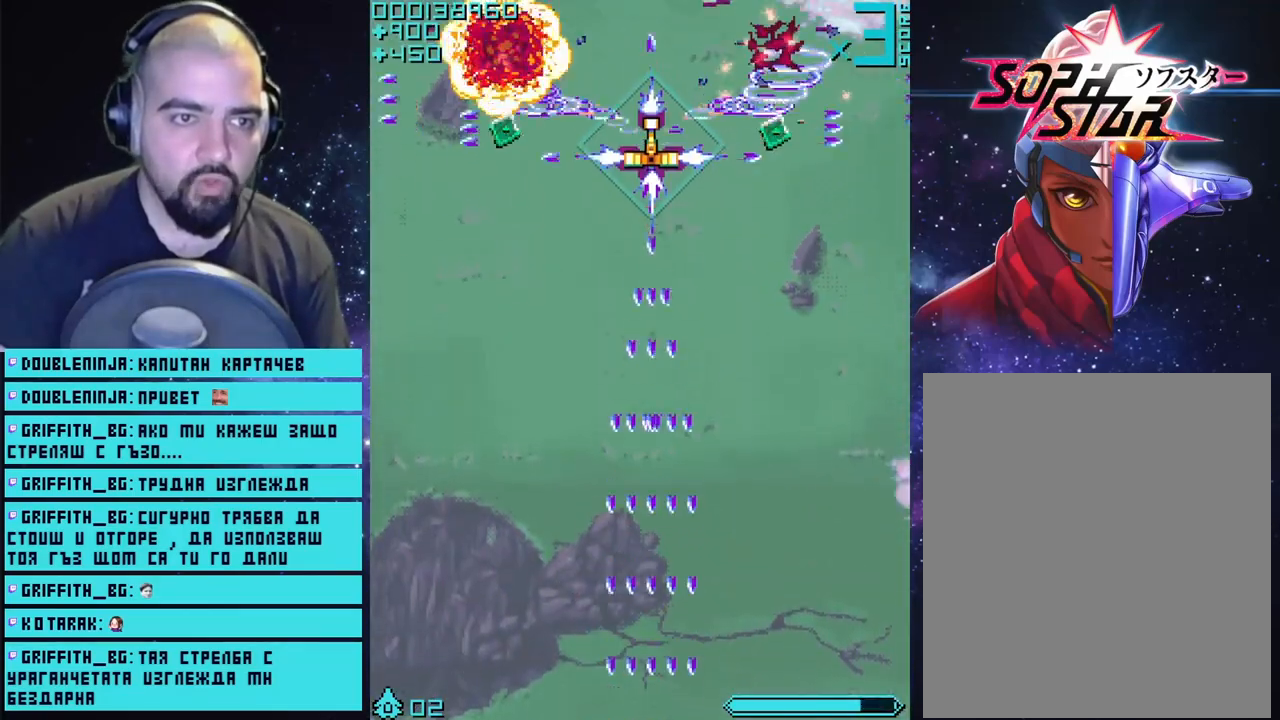
{"buttons": ["CROSS"], "left_stick": "left", "right_stick": "center", "events": [[300, "left_stick", "left"]]}
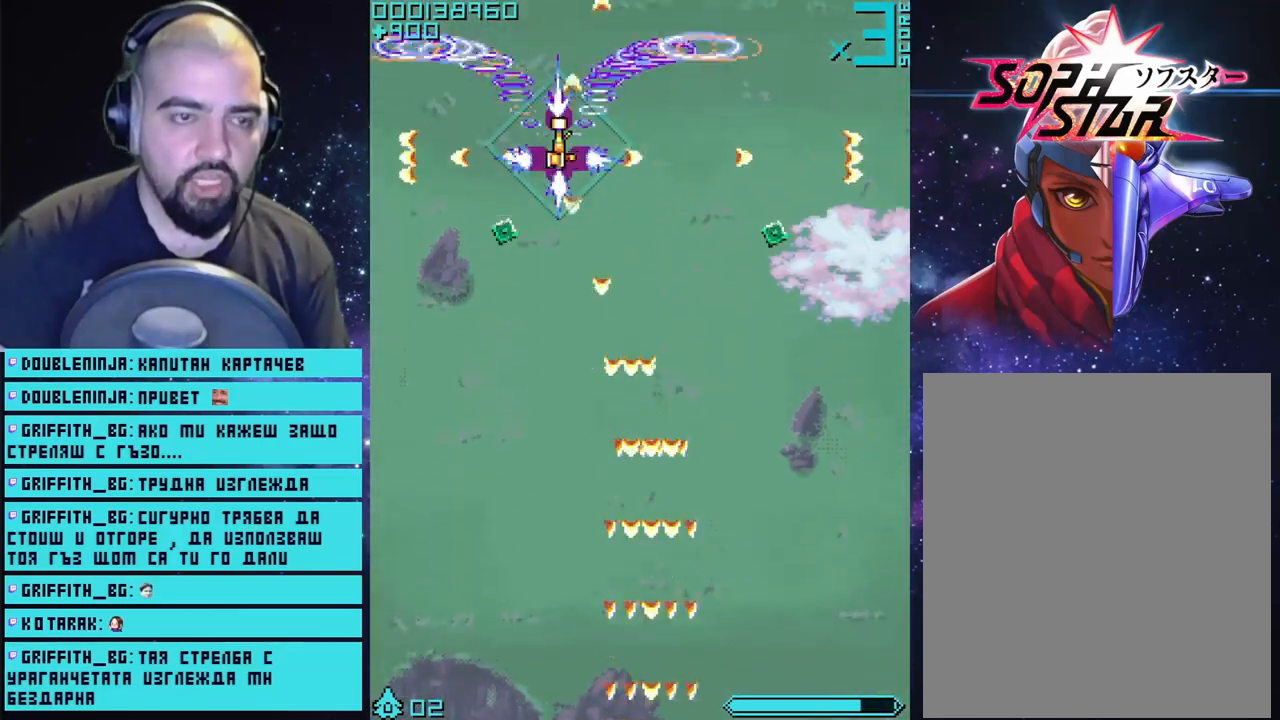
{"buttons": ["CROSS"], "left_stick": "center", "right_stick": "center", "events": [[67, "left_stick", "right"], [383, "left_stick", "center"]]}
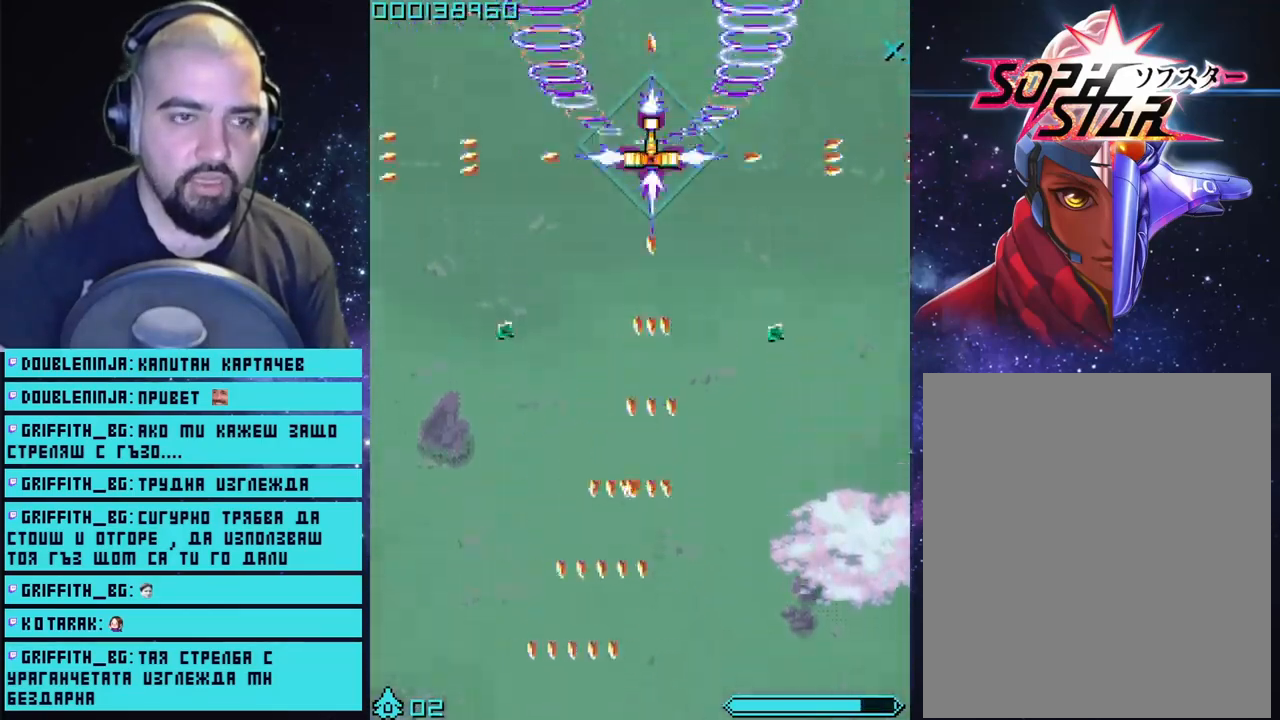
{"buttons": ["CROSS"], "left_stick": "center", "right_stick": "center", "events": [[217, "left_stick", "left"], [350, "left_stick", "center"]]}
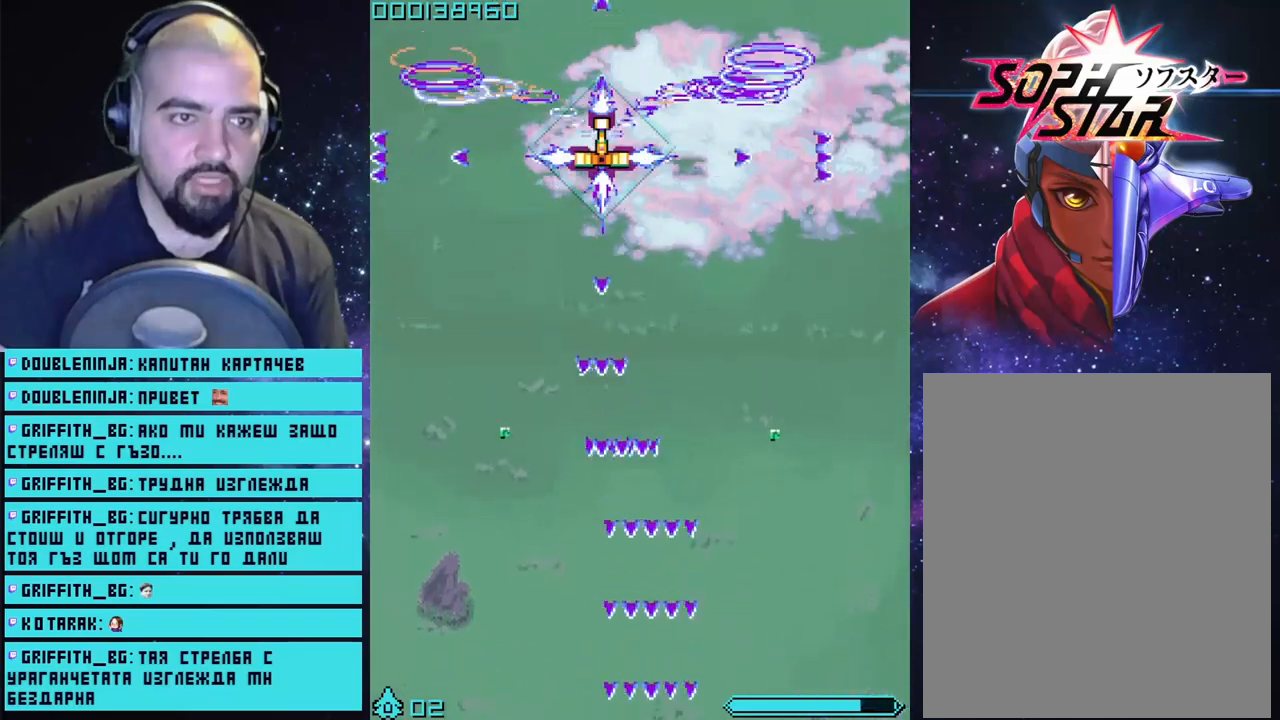
{"buttons": ["CROSS"], "left_stick": "down", "right_stick": "center", "events": [[433, "left_stick", "down"]]}
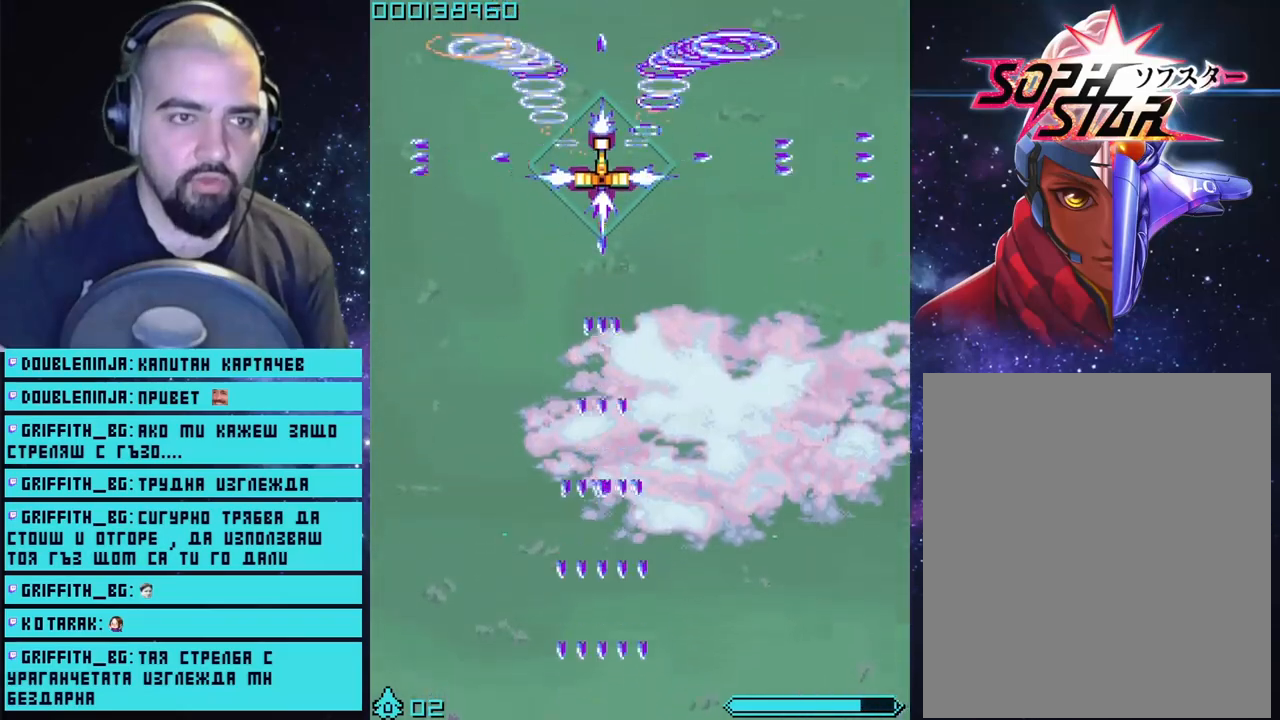
{"buttons": ["CROSS"], "left_stick": "center", "right_stick": "center", "events": [[117, "left_stick", "center"]]}
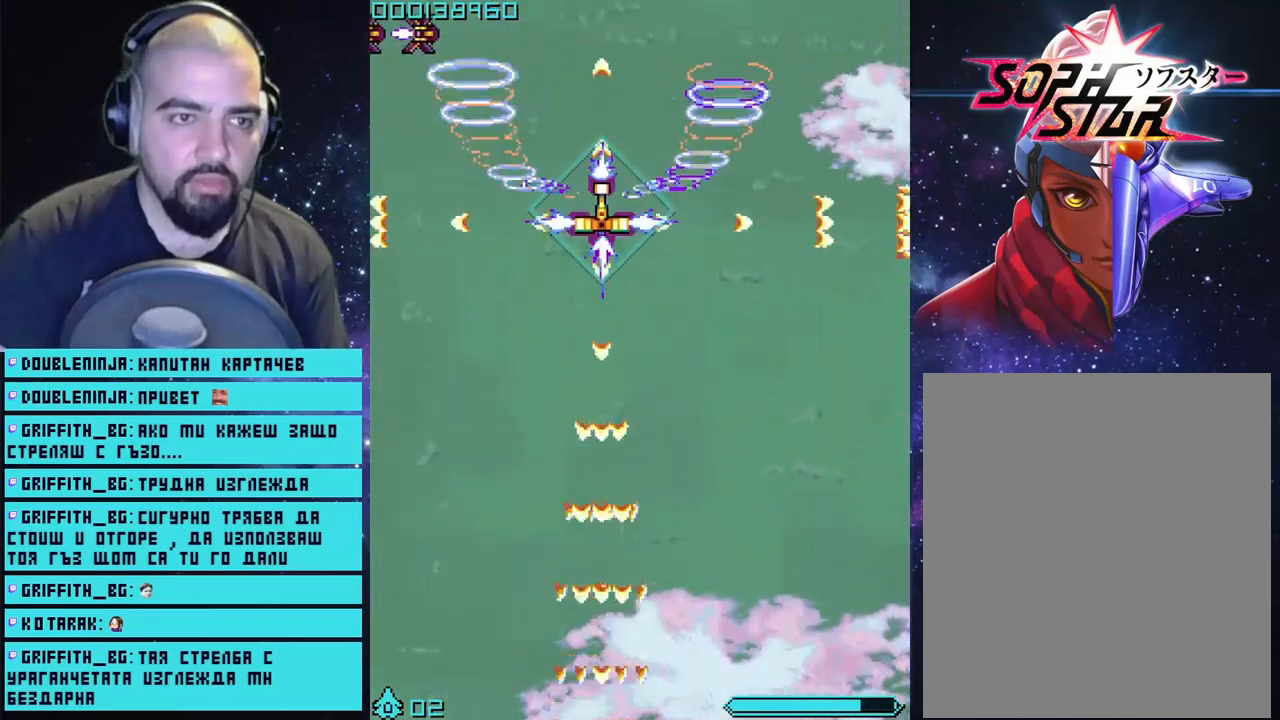
{"buttons": ["CROSS"], "left_stick": "up-left", "right_stick": "center", "events": [[150, "left_stick", "up-left"], [283, "left_stick", "up"], [483, "left_stick", "up-left"]]}
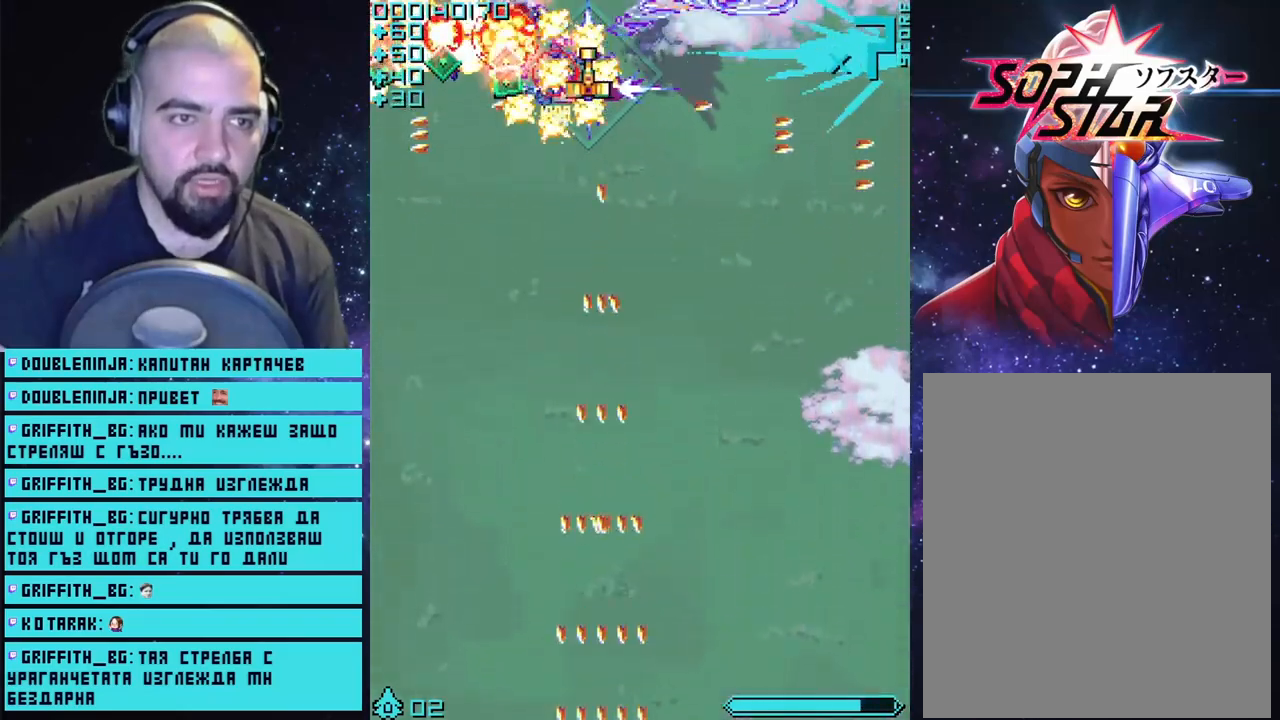
{"buttons": ["CROSS"], "left_stick": "down", "right_stick": "center", "events": [[17, "left_stick", "left"], [350, "left_stick", "down-left"], [483, "left_stick", "down"]]}
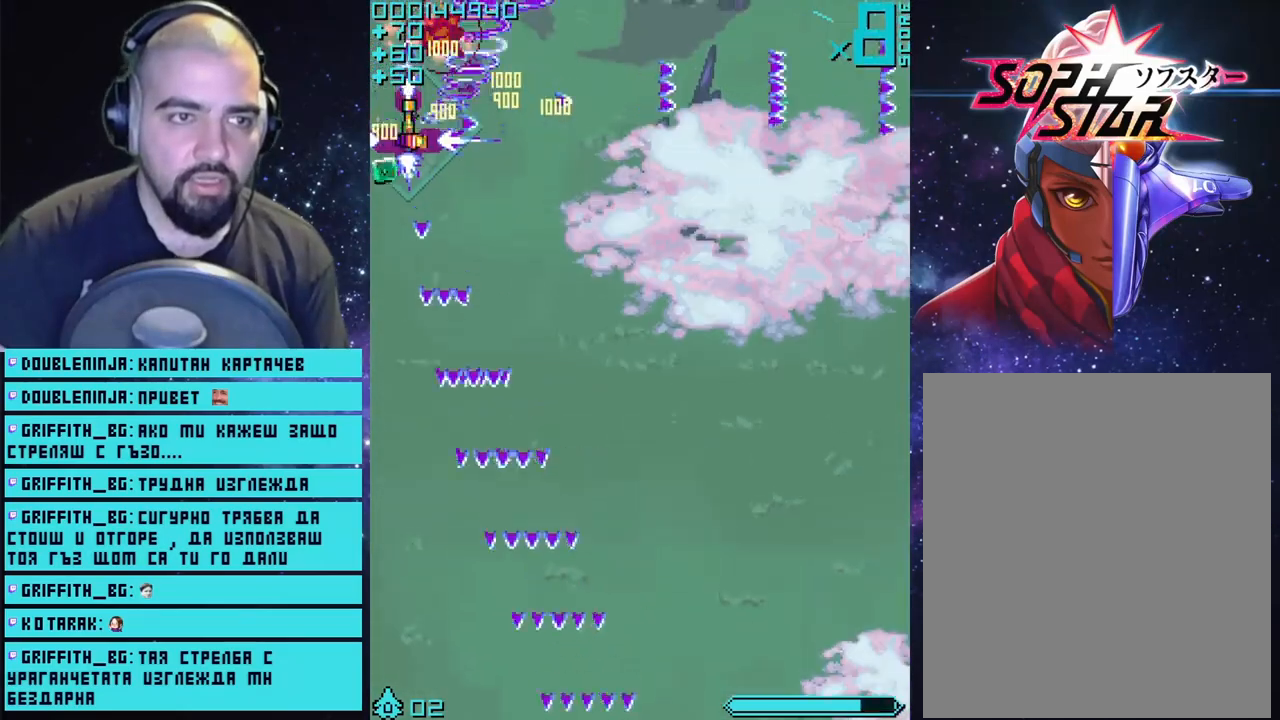
{"buttons": ["CROSS"], "left_stick": "right", "right_stick": "center", "events": [[33, "left_stick", "down-right"], [100, "left_stick", "right"]]}
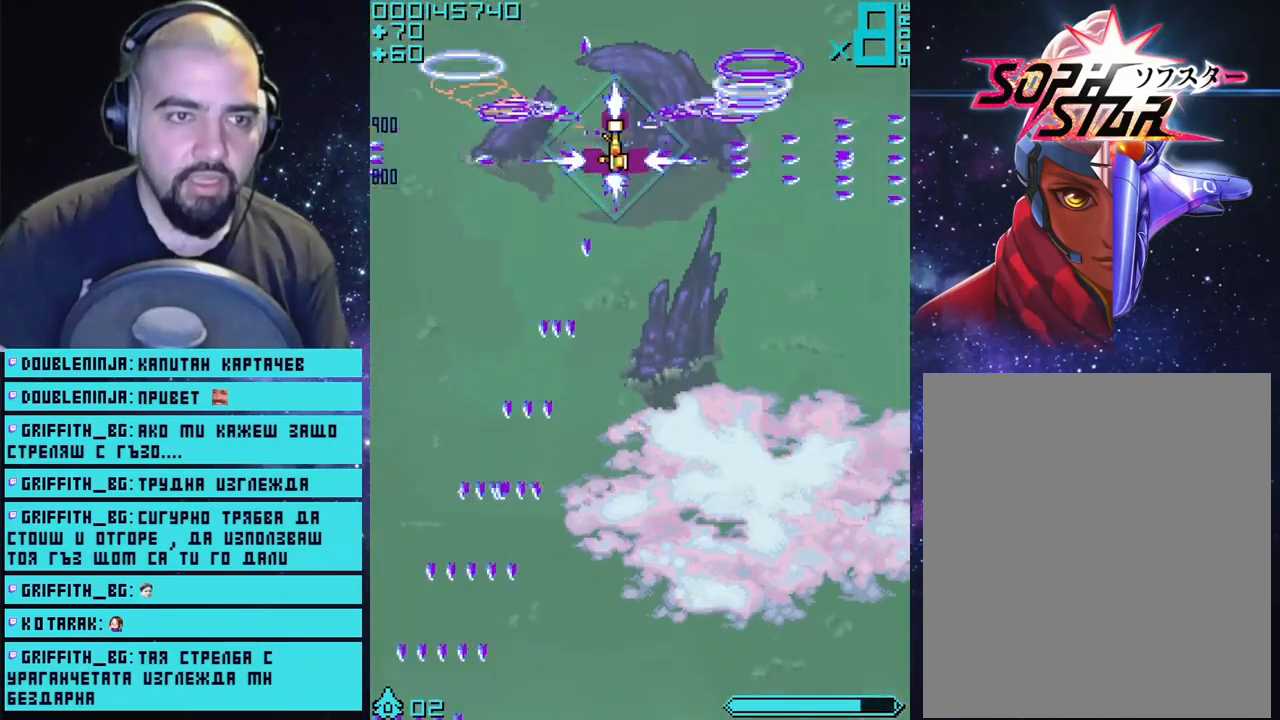
{"buttons": ["CROSS"], "left_stick": "up", "right_stick": "center", "events": [[383, "left_stick", "up"]]}
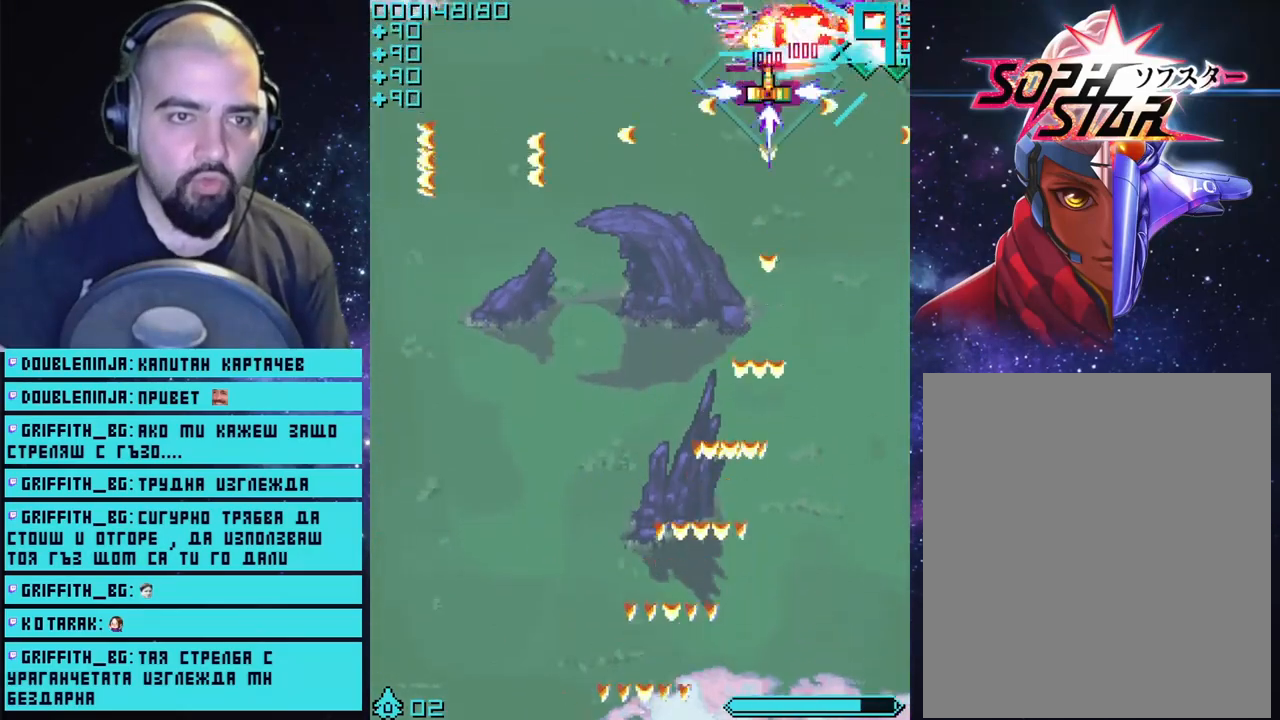
{"buttons": ["CROSS"], "left_stick": "down-left", "right_stick": "center", "events": [[100, "left_stick", "down-right"], [200, "left_stick", "right"], [367, "left_stick", "left"], [450, "left_stick", "down-left"]]}
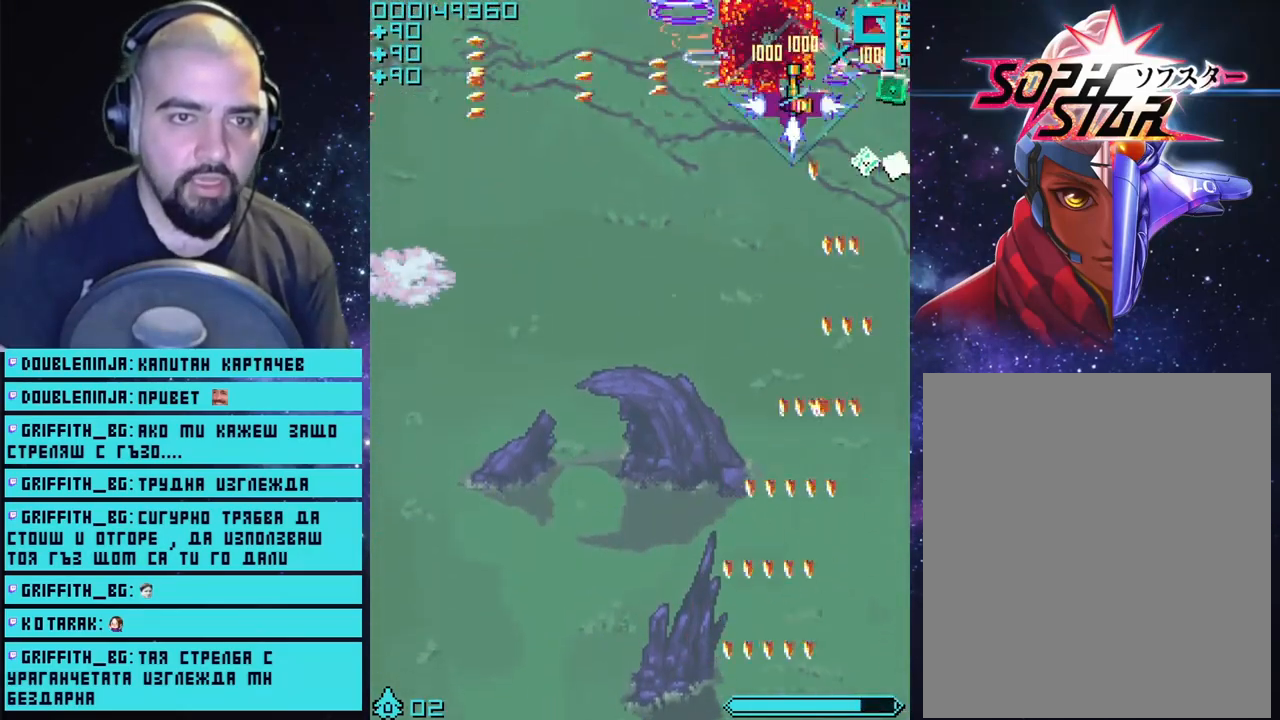
{"buttons": ["CROSS"], "left_stick": "left", "right_stick": "center", "events": [[17, "left_stick", "down"], [83, "left_stick", "down-right"], [333, "left_stick", "left"]]}
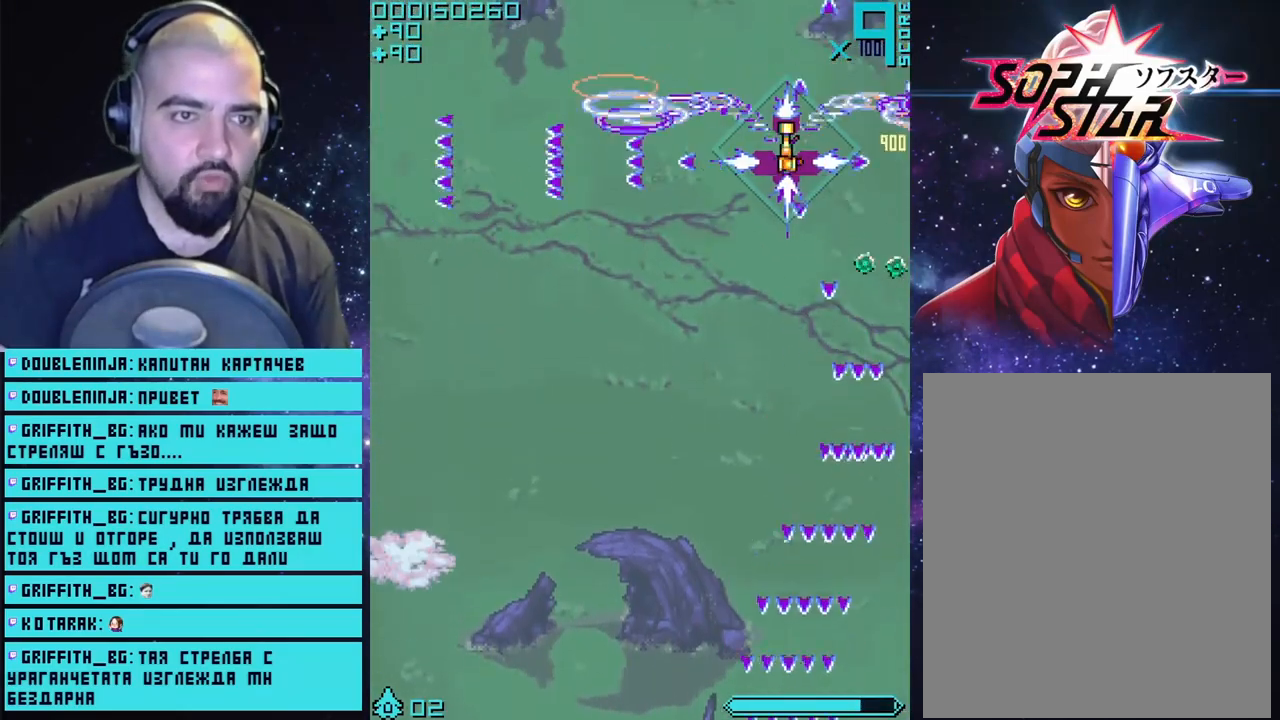
{"buttons": ["CROSS"], "left_stick": "left", "right_stick": "center", "events": []}
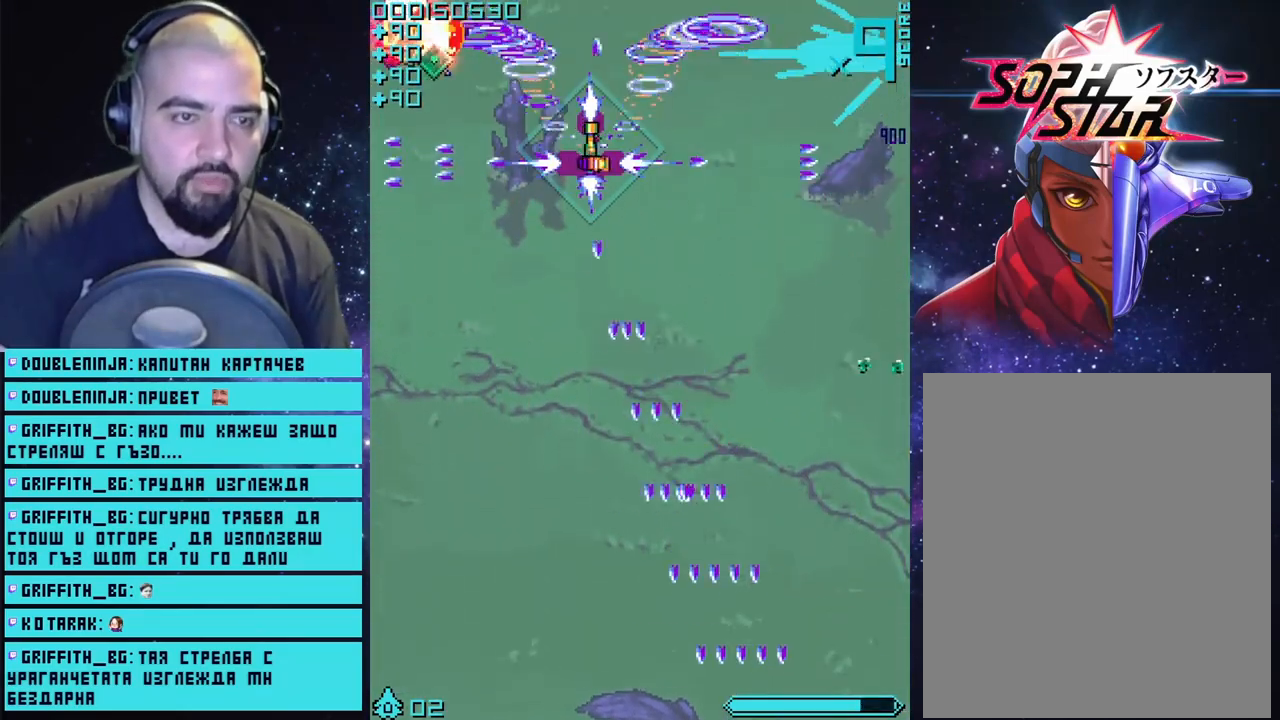
{"buttons": ["CROSS"], "left_stick": "left", "right_stick": "center", "events": [[17, "left_stick", "center"], [267, "left_stick", "down-left"], [350, "left_stick", "left"]]}
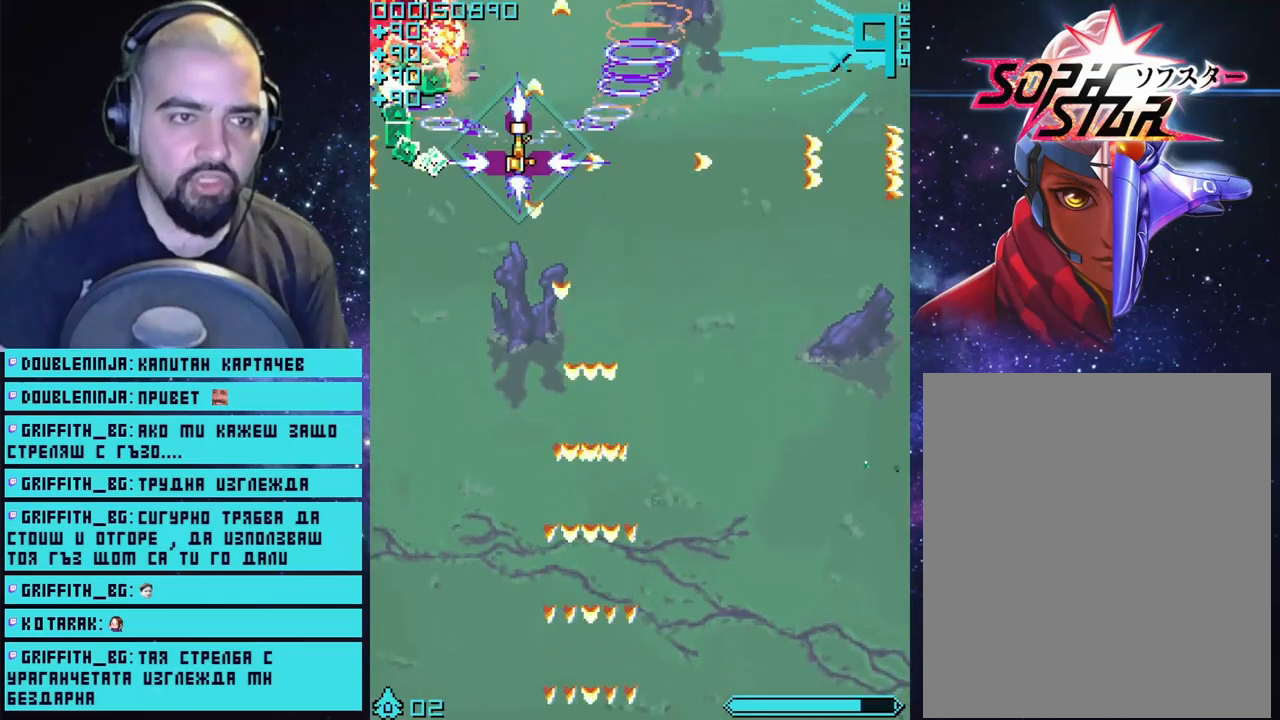
{"buttons": ["CROSS"], "left_stick": "right", "right_stick": "center", "events": [[433, "left_stick", "right"]]}
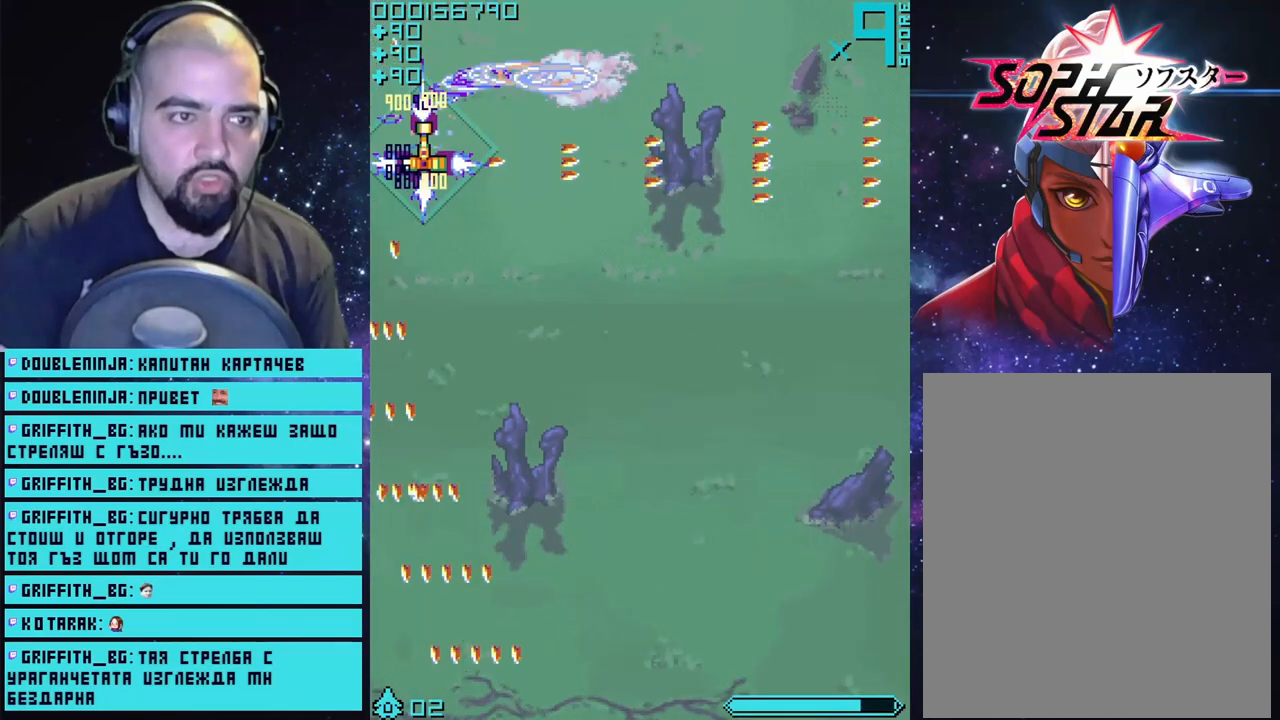
{"buttons": ["CROSS"], "left_stick": "right", "right_stick": "center", "events": []}
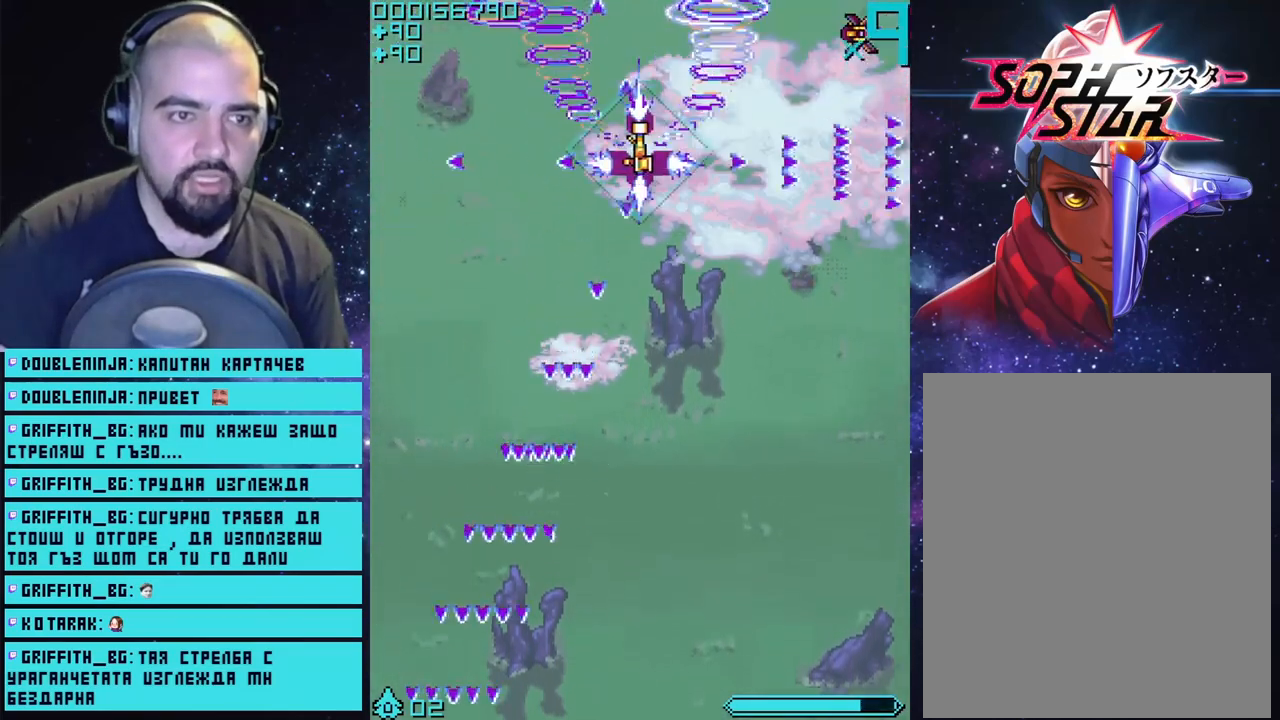
{"buttons": ["CROSS"], "left_stick": "right", "right_stick": "center", "events": [[33, "left_stick", "center"], [500, "left_stick", "right"]]}
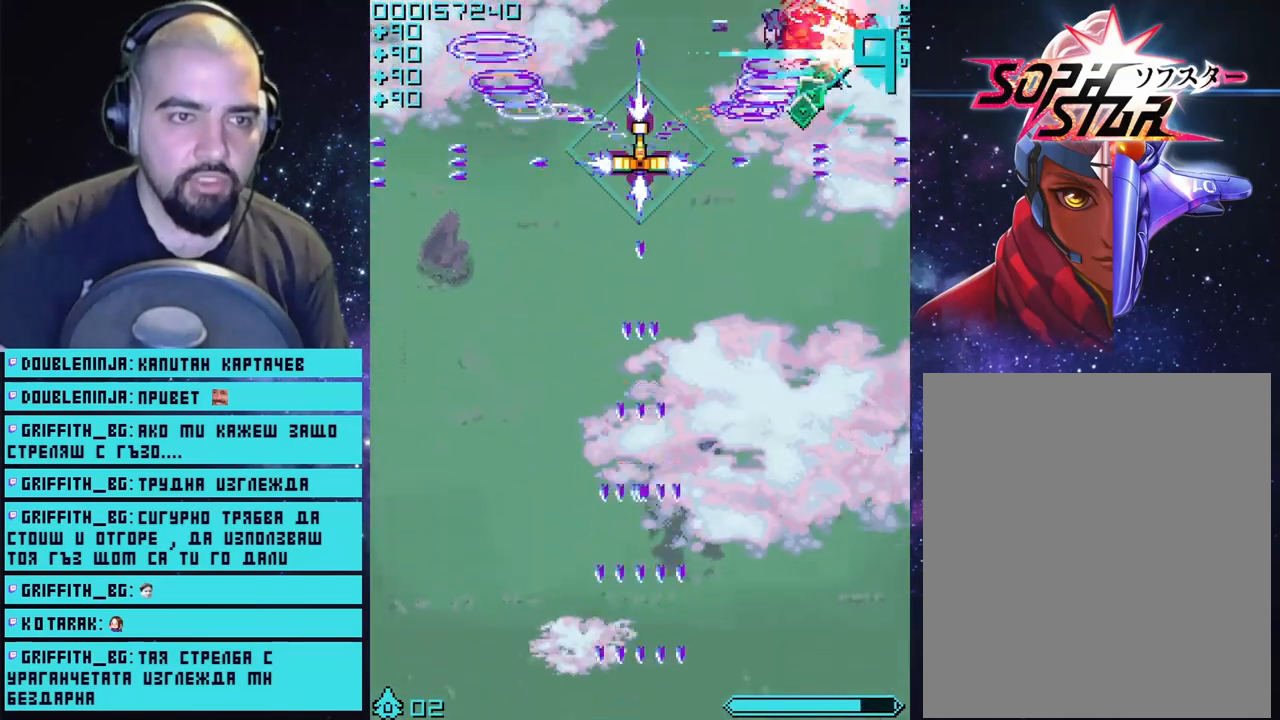
{"buttons": ["CROSS"], "left_stick": "right", "right_stick": "center", "events": []}
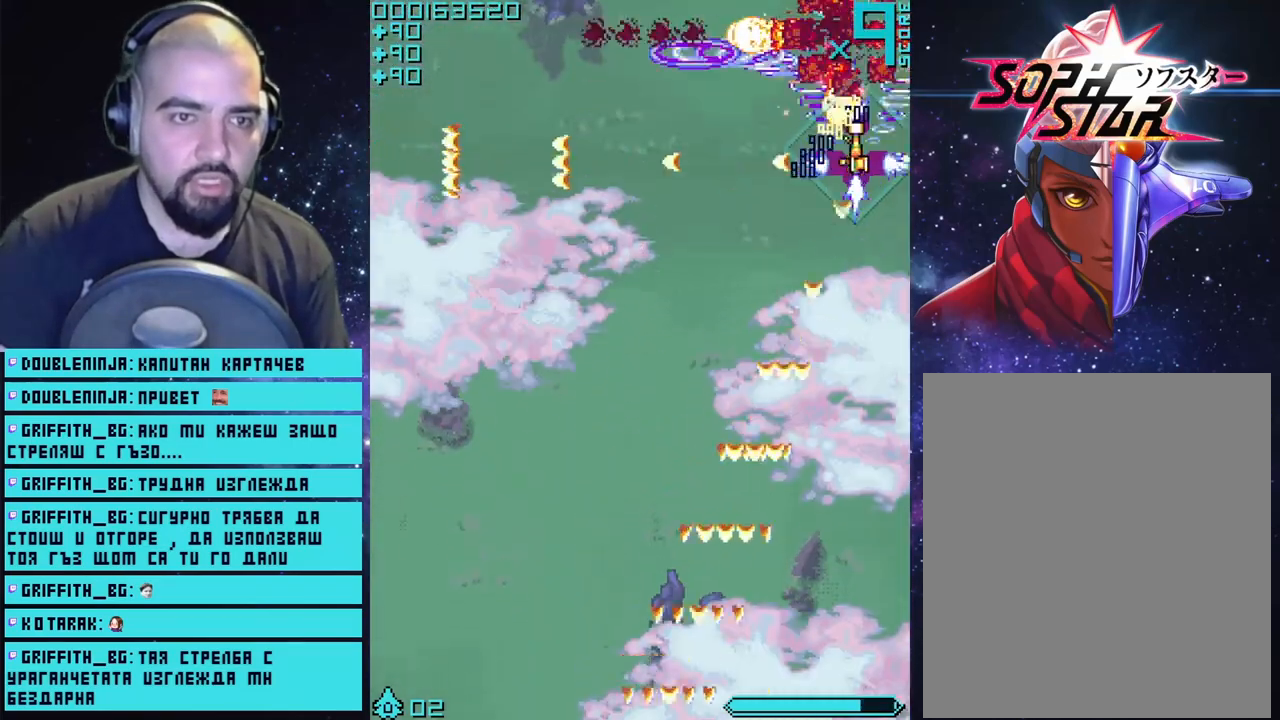
{"buttons": ["CROSS"], "left_stick": "left", "right_stick": "center", "events": [[83, "left_stick", "up"], [200, "left_stick", "left"]]}
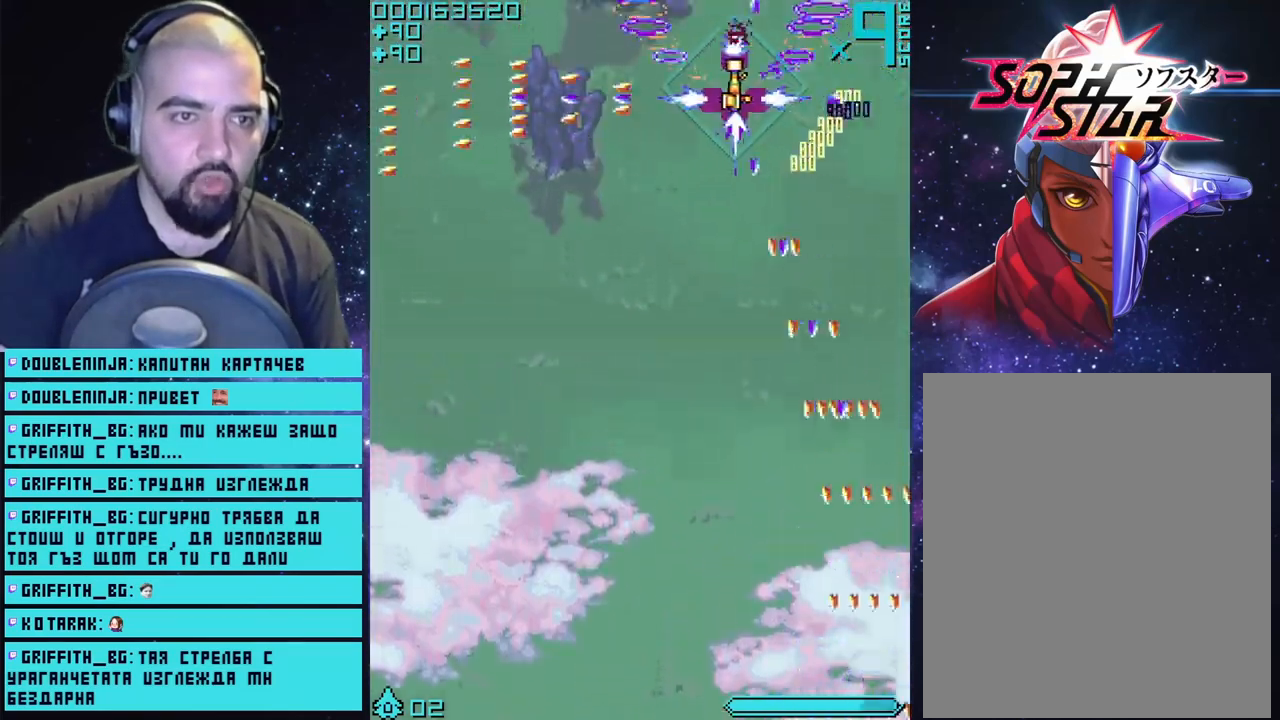
{"buttons": ["CROSS"], "left_stick": "center", "right_stick": "center", "events": [[250, "left_stick", "down-left"], [500, "left_stick", "center"]]}
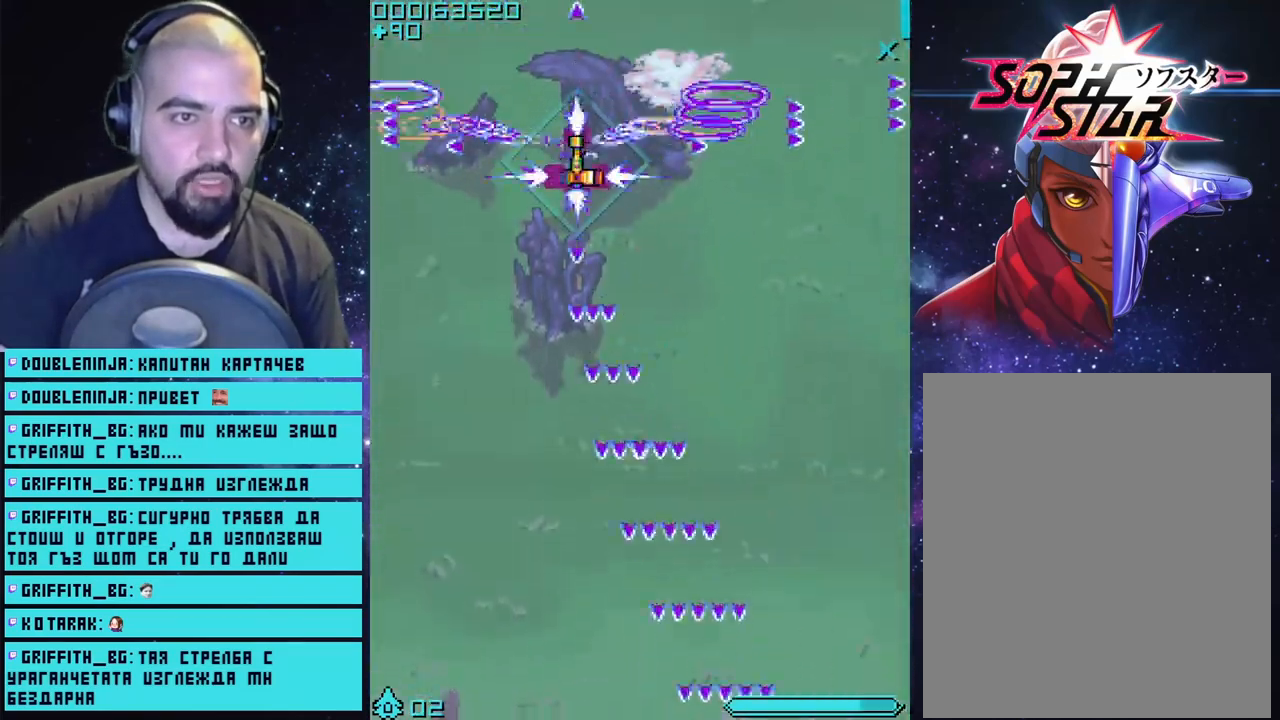
{"buttons": ["CROSS"], "left_stick": "center", "right_stick": "center", "events": []}
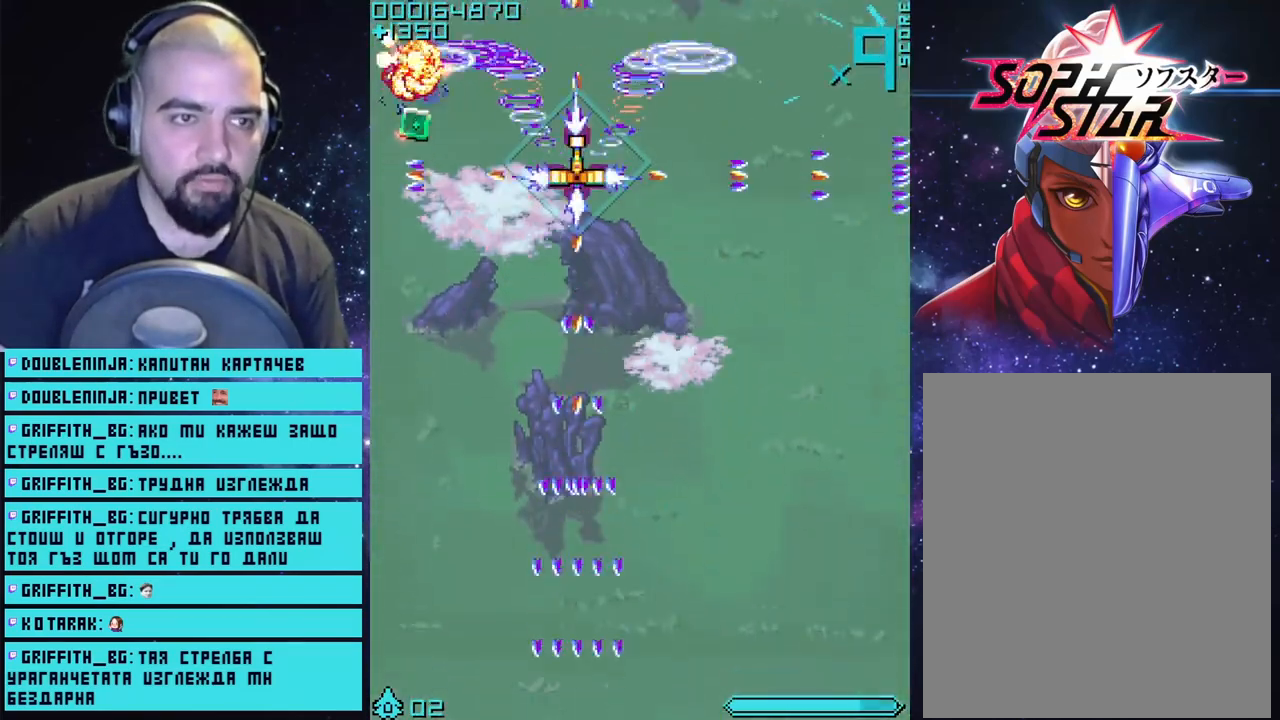
{"buttons": ["CROSS"], "left_stick": "left", "right_stick": "center", "events": [[250, "left_stick", "left"]]}
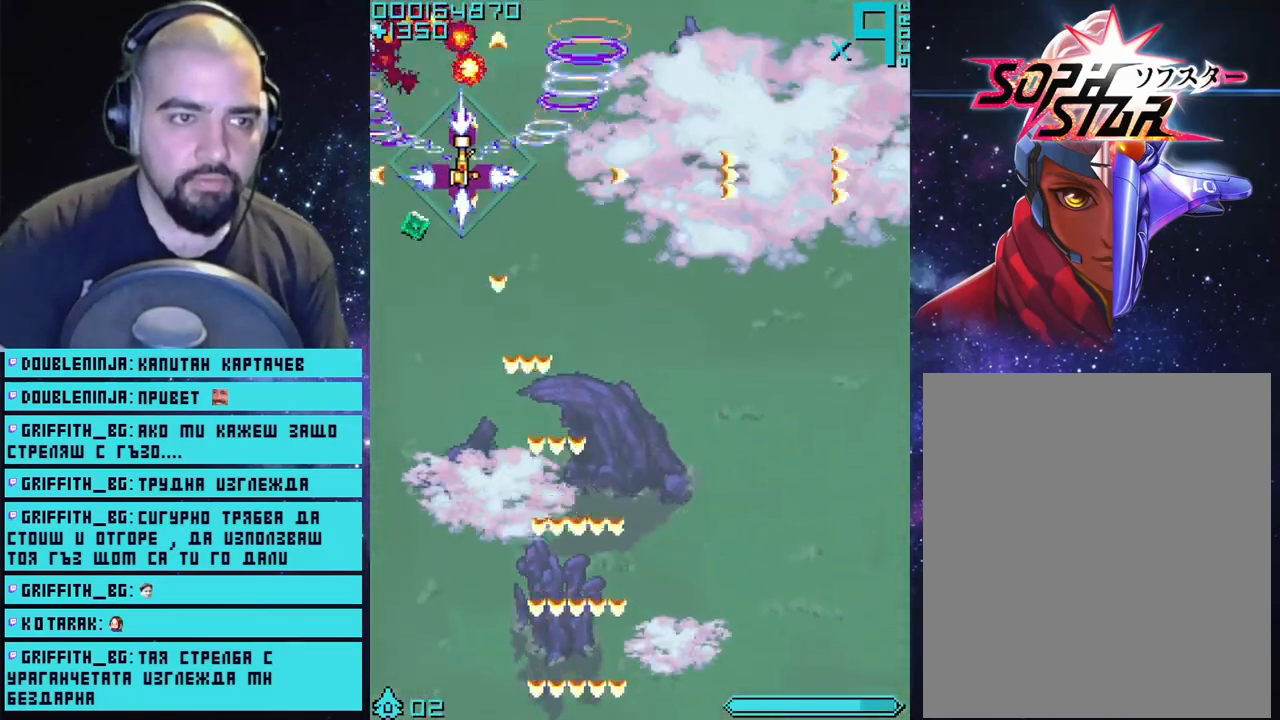
{"buttons": ["CROSS"], "left_stick": "up-right", "right_stick": "center", "events": [[67, "left_stick", "down-left"], [283, "left_stick", "down-right"], [333, "left_stick", "right"], [500, "left_stick", "up-right"]]}
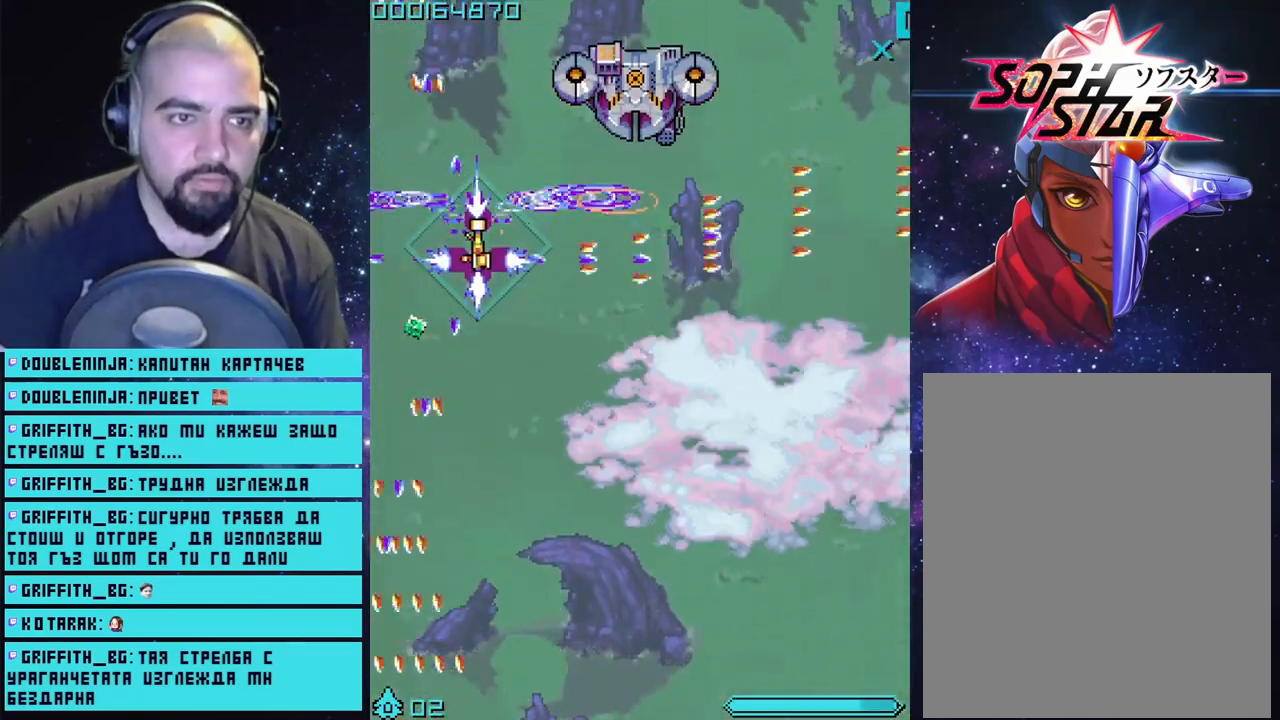
{"buttons": ["CROSS"], "left_stick": "right", "right_stick": "center", "events": [[150, "left_stick", "right"], [267, "left_stick", "left"], [417, "left_stick", "right"]]}
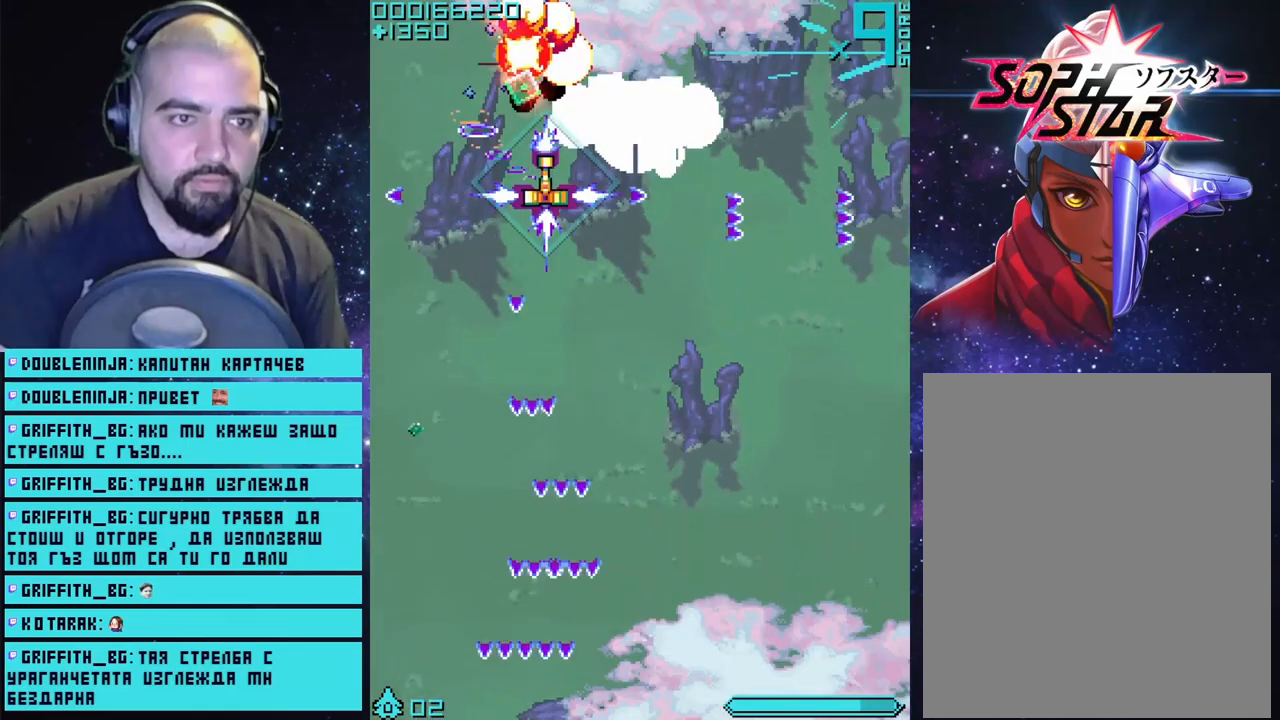
{"buttons": ["CROSS"], "left_stick": "left", "right_stick": "center", "events": [[50, "CIRCLE", "down"], [200, "left_stick", "up-right"], [317, "CIRCLE", "up"], [317, "left_stick", "center"], [500, "left_stick", "left"]]}
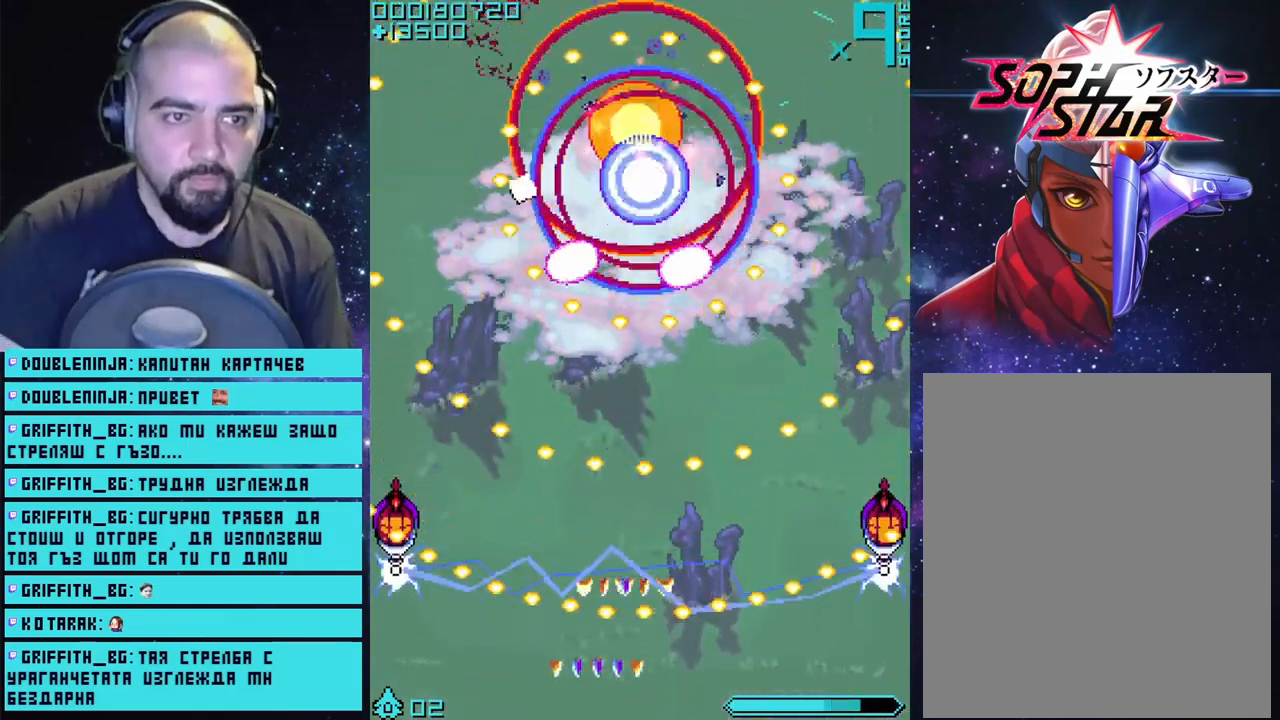
{"buttons": ["CROSS"], "left_stick": "center", "right_stick": "center", "events": [[150, "left_stick", "right"], [283, "left_stick", "center"]]}
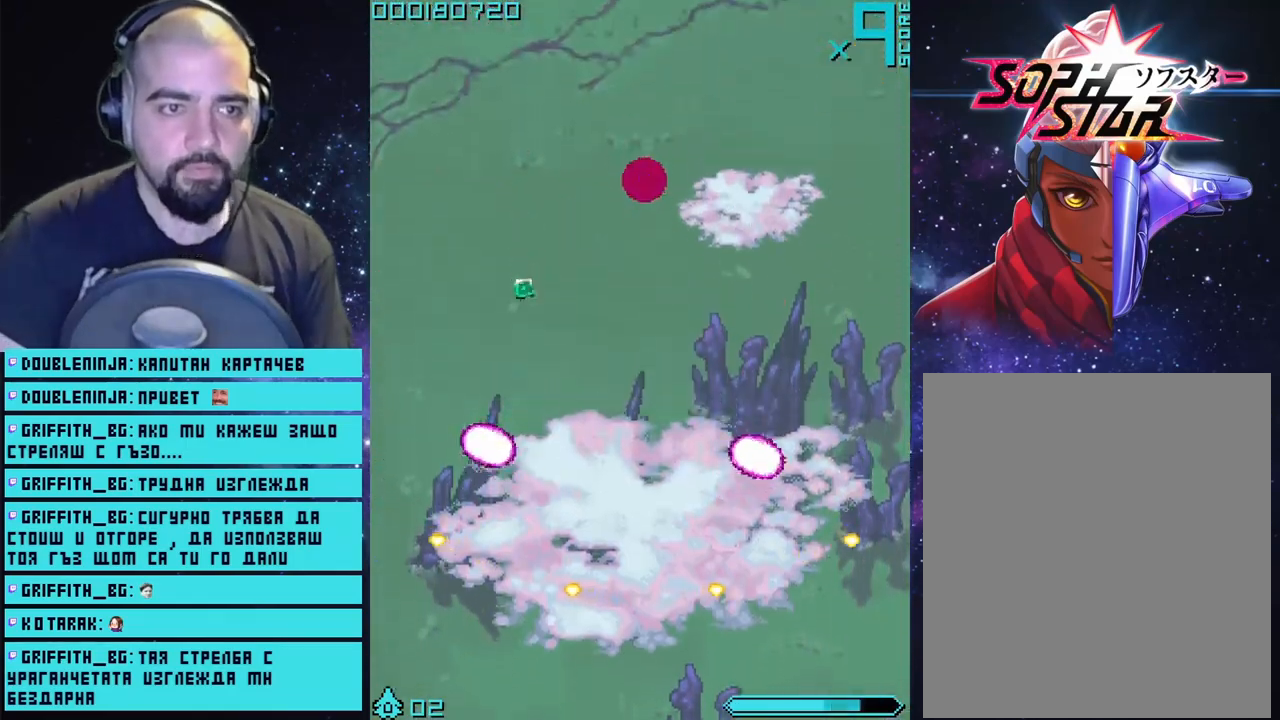
{"buttons": ["CROSS"], "left_stick": "up-right", "right_stick": "center", "events": [[217, "left_stick", "up"], [467, "left_stick", "up-right"]]}